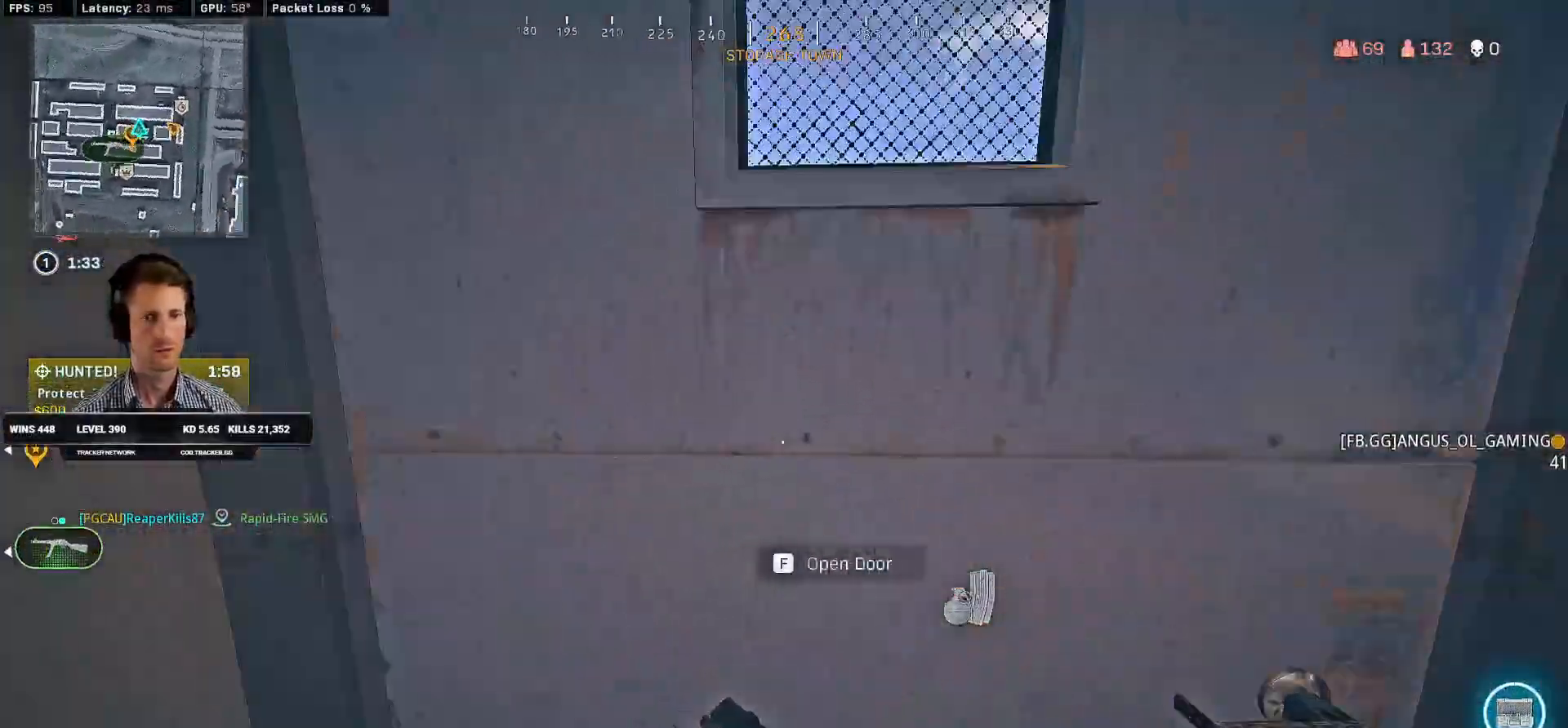
Gameplay with keyboard and mouse; each line is a JSON object with the keys and mouse buttons held at the frame after it. "events" lists presses ("down") and releases ("up") of "2", "3", "4", "a", "alt", "b", "c", "caps_lock", "ctrl", "d", "e", "f", "g", "q", "r", "s", "shift", "space", "t", "tab", "v", "w", "x", "z", "mouse_left", "mouse_wheel", "mouse_right", "mouse_mb4" and "mouse_mb5" between this image and that frame as [ms after this image, input, new state], when the widget could be followed in between. "mouse_left", "mouse_wheel", "mouse_right", "mouse_mb4", "mouse_mb5" = the "left", "wheel", "right", "mb4", "mb5" buttons of the "mouse" list. No other keys are recorded. "wheel" means that the mouse wheel is clicked or scrolled. Mouse movement is not recorded. Not read: 1 5.
{"keys": ["d", "shift", "w"], "mouse": [], "events": [[350, "d", "up"], [417, "mouse_wheel", "down"], [434, "mouse_wheel", "up"], [500, "d", "down"]]}
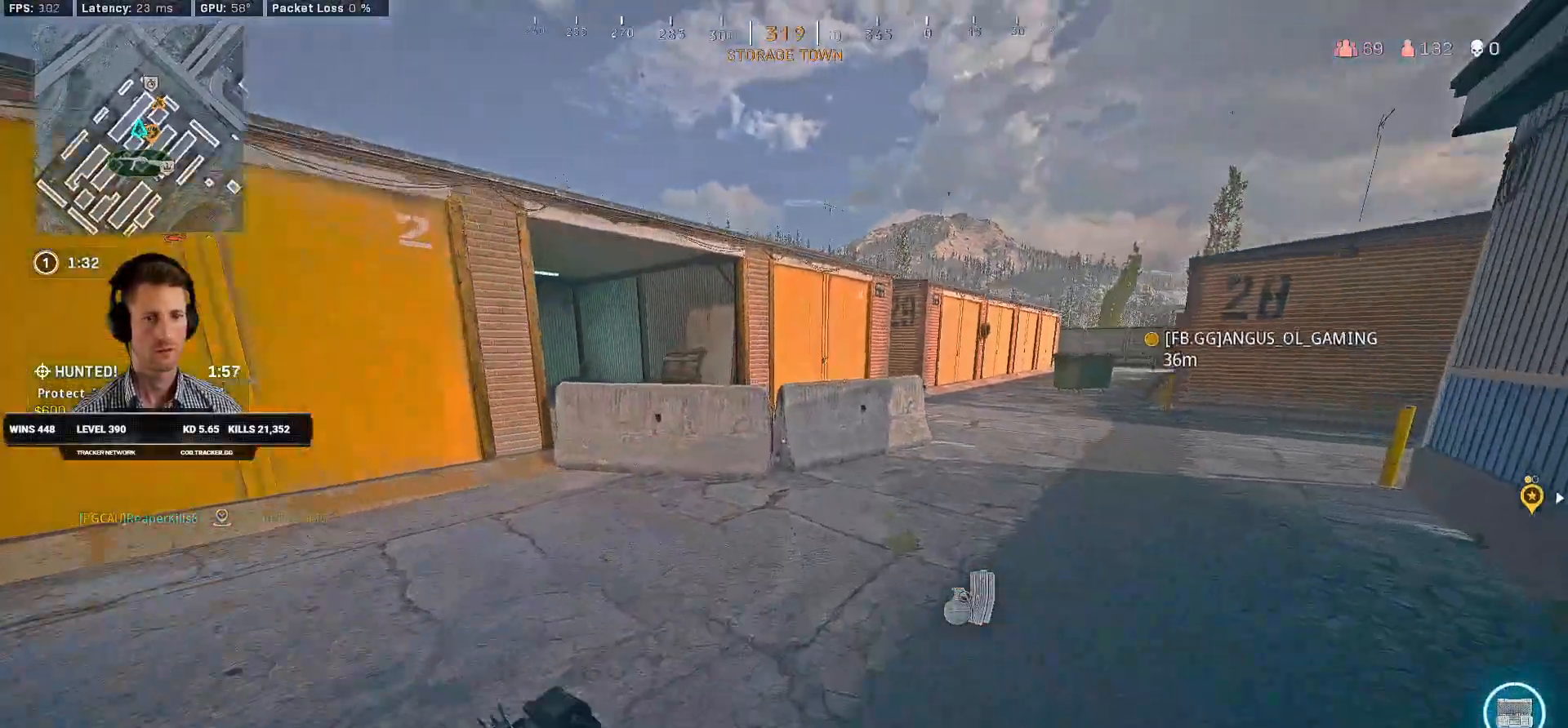
{"keys": ["d", "w"], "mouse": [], "events": [[367, "space", "down"], [384, "shift", "up"], [500, "space", "up"]]}
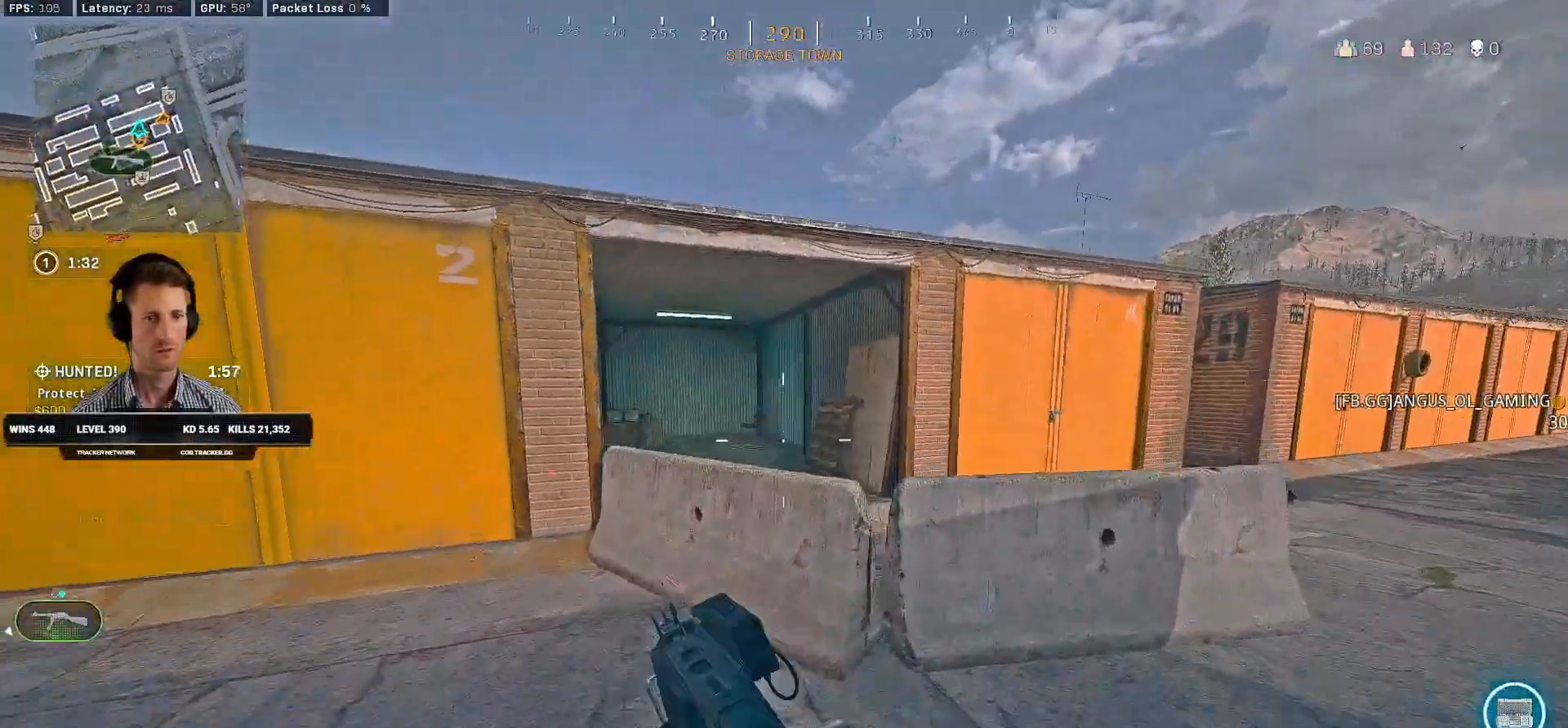
{"keys": ["a", "shift", "w"], "mouse": [], "events": [[17, "w", "up"], [267, "w", "down"], [284, "d", "up"], [284, "shift", "down"], [334, "a", "down"]]}
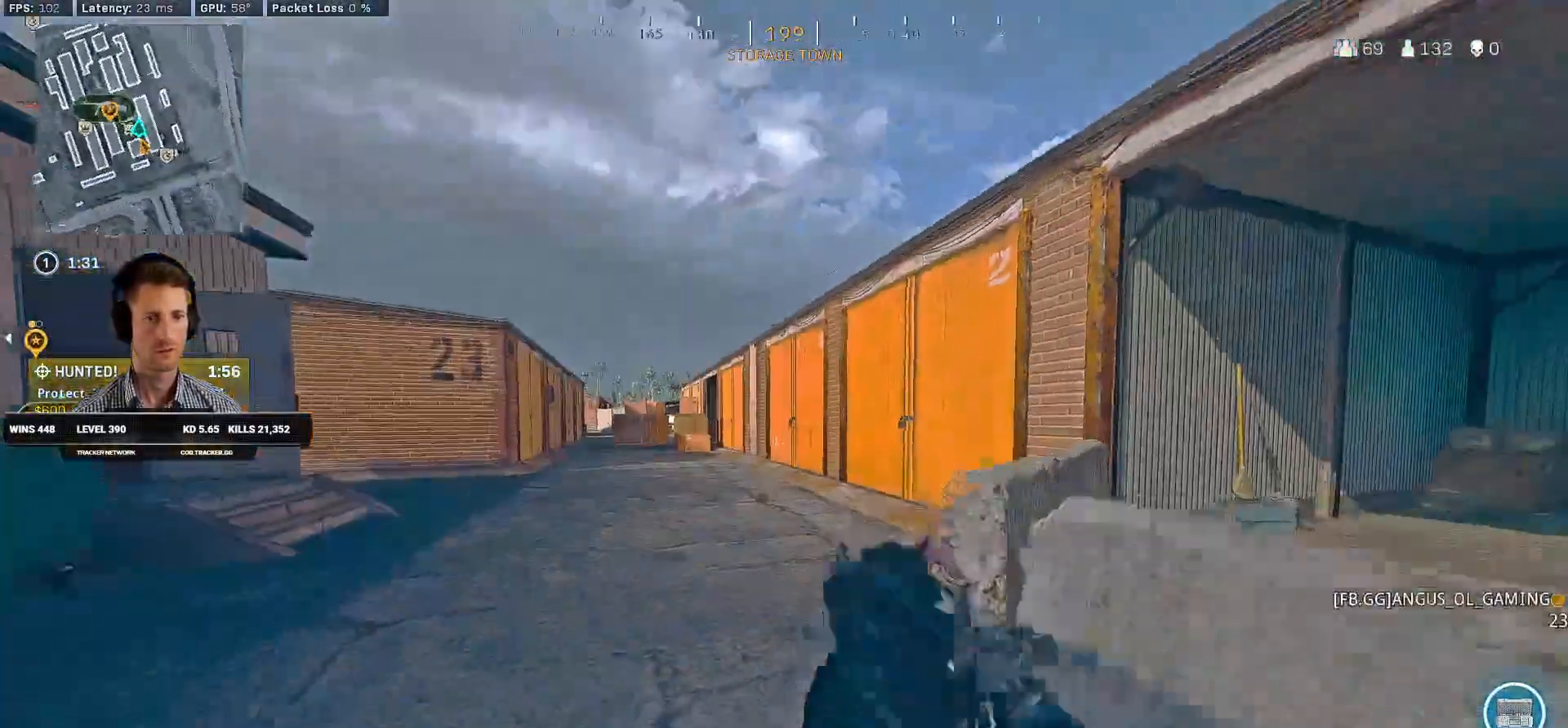
{"keys": ["c", "shift", "w"], "mouse": [], "events": [[184, "a", "up"], [467, "c", "down"]]}
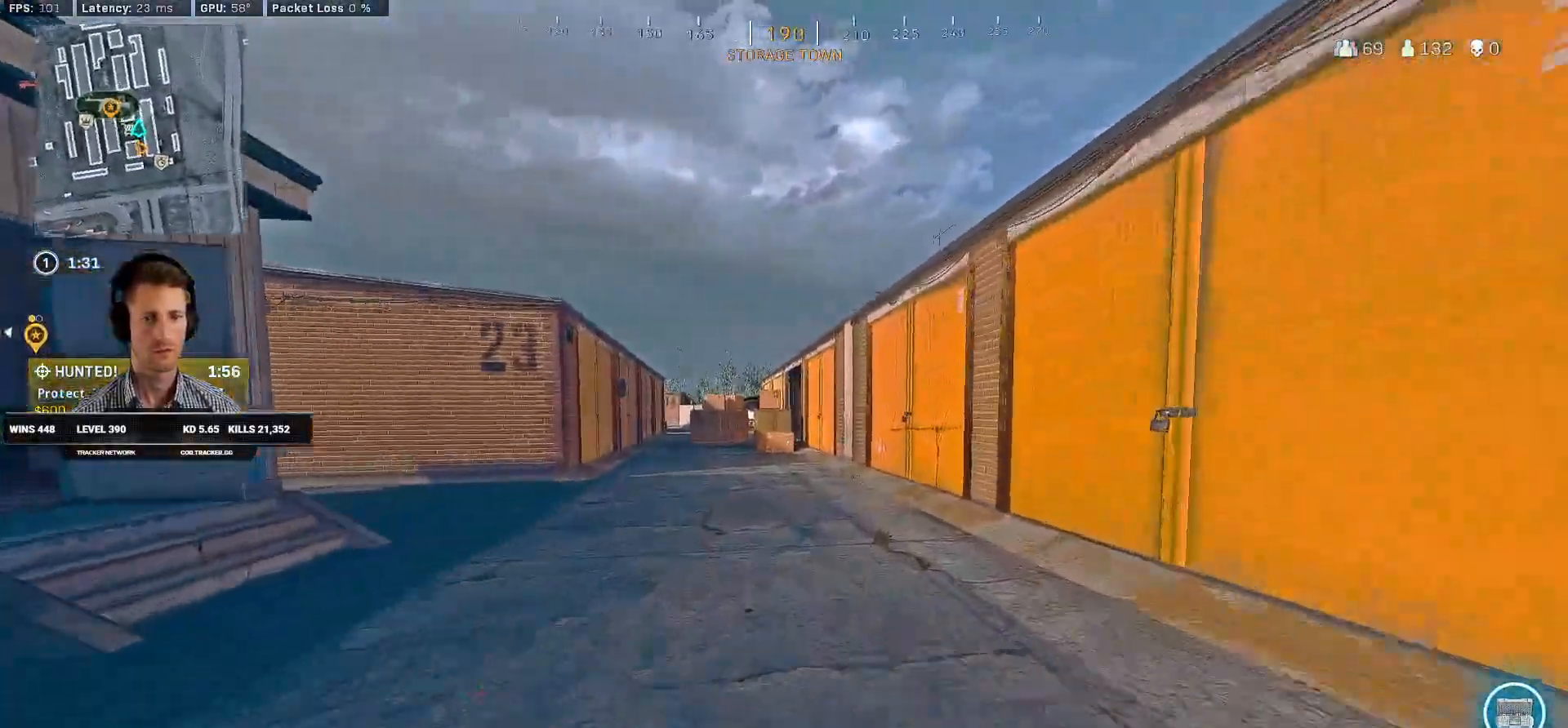
{"keys": ["shift", "w"], "mouse": [], "events": [[17, "c", "up"], [67, "shift", "up"], [117, "c", "down"], [217, "shift", "down"], [217, "space", "down"], [250, "c", "up"], [300, "space", "up"]]}
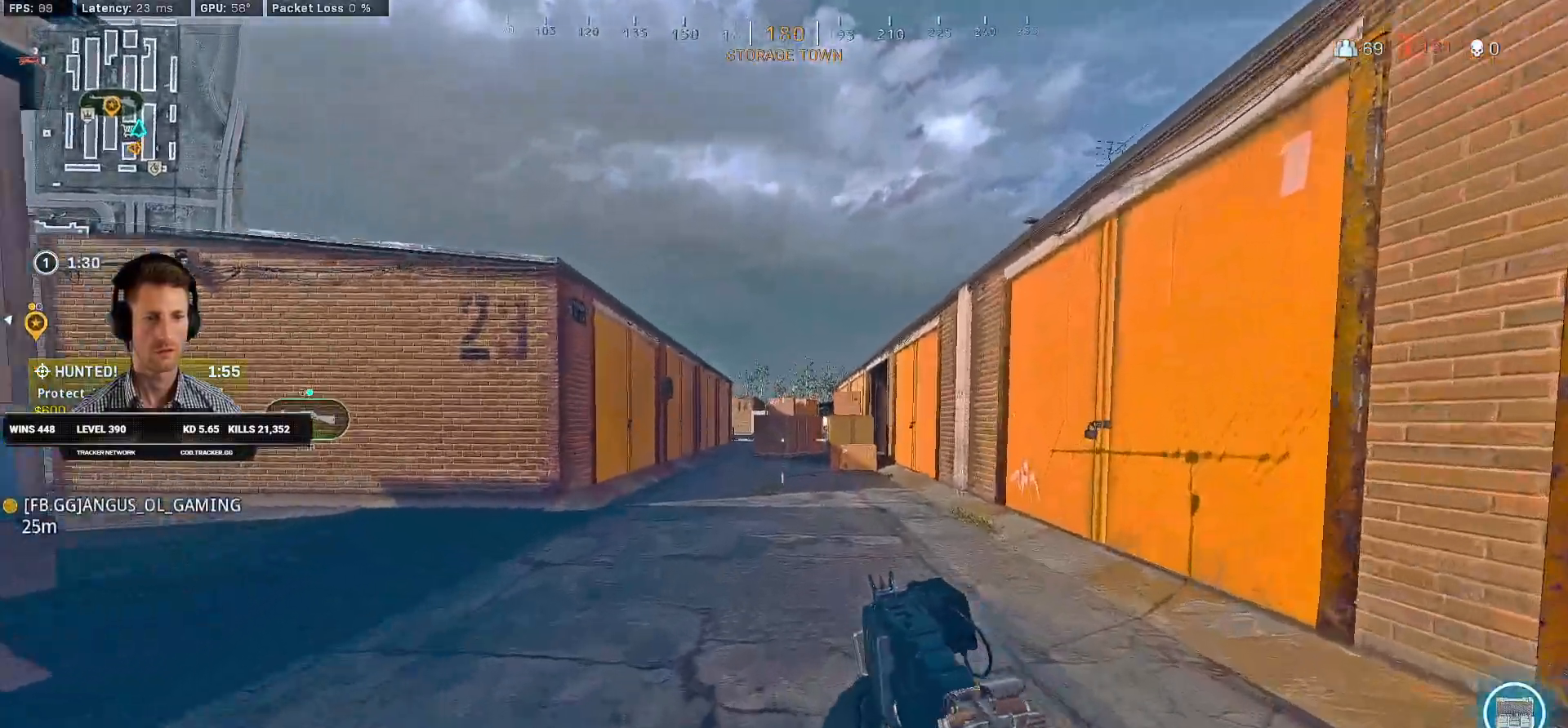
{"keys": ["c", "shift", "space", "w"], "mouse": [], "events": [[284, "c", "down"], [317, "c", "up"], [350, "shift", "up"], [417, "c", "down"], [467, "space", "down"], [500, "shift", "down"]]}
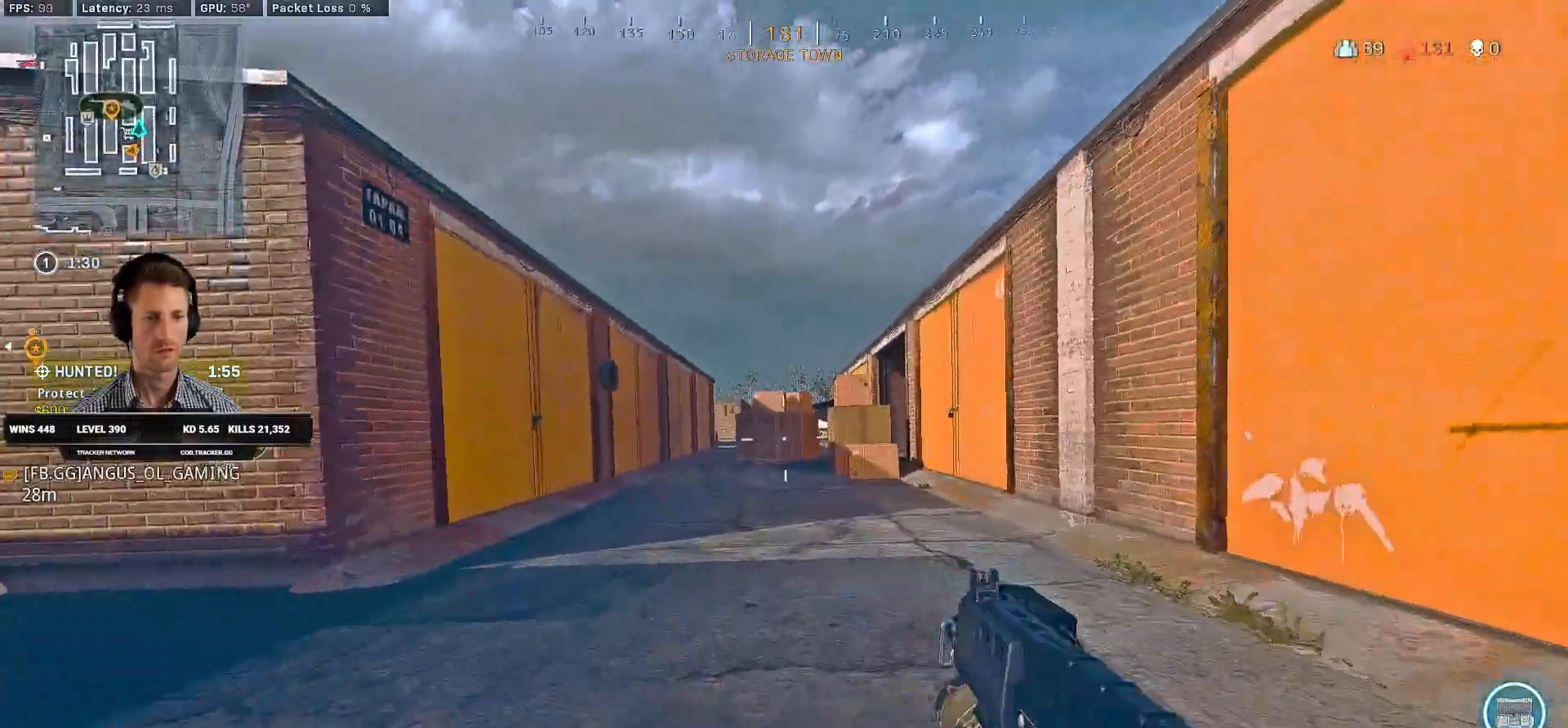
{"keys": ["shift", "w"], "mouse": [], "events": [[17, "c", "up"], [84, "space", "up"]]}
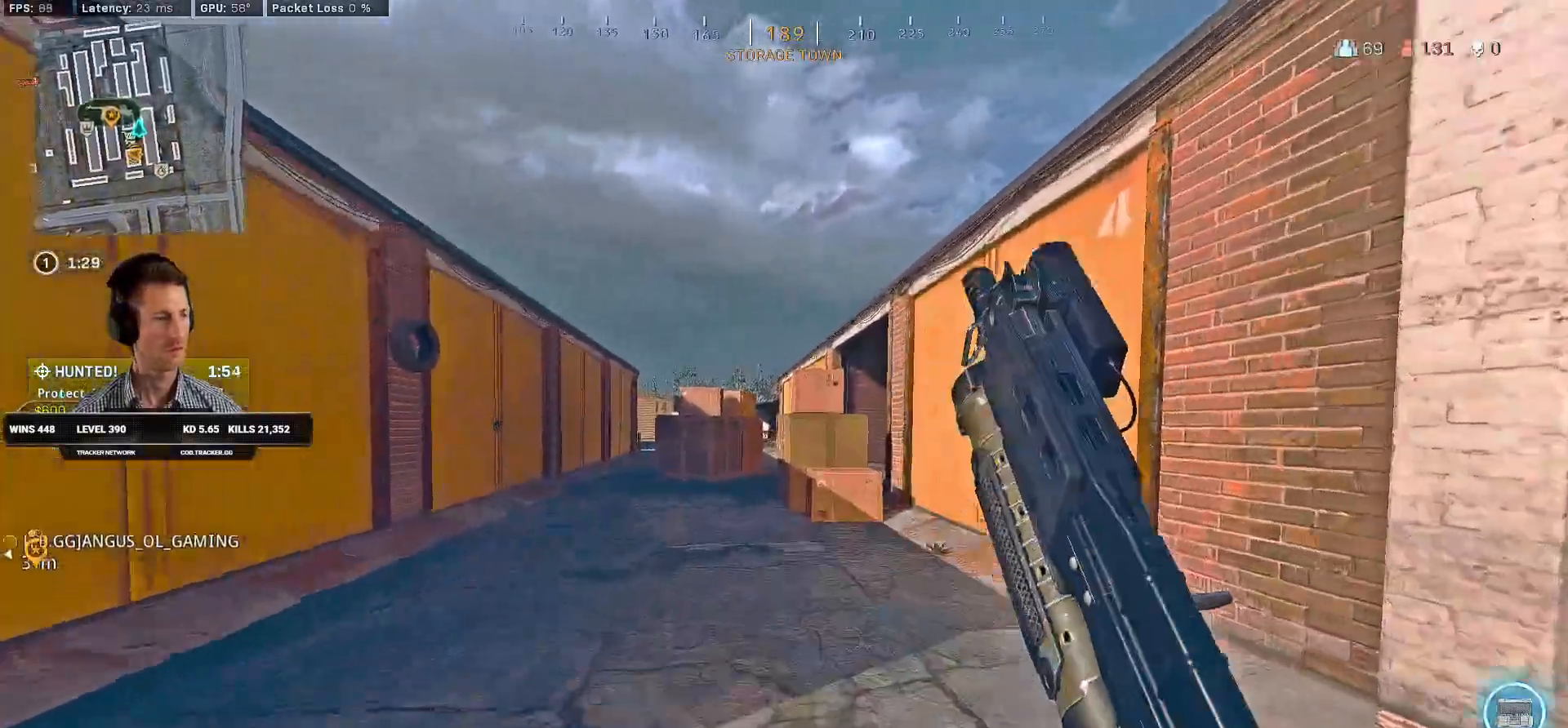
{"keys": ["a", "shift", "w"], "mouse": [], "events": [[117, "c", "down"], [167, "c", "up"], [184, "shift", "up"], [250, "c", "down"], [300, "space", "down"], [317, "shift", "down"], [350, "c", "up"], [367, "a", "down"], [417, "space", "up"]]}
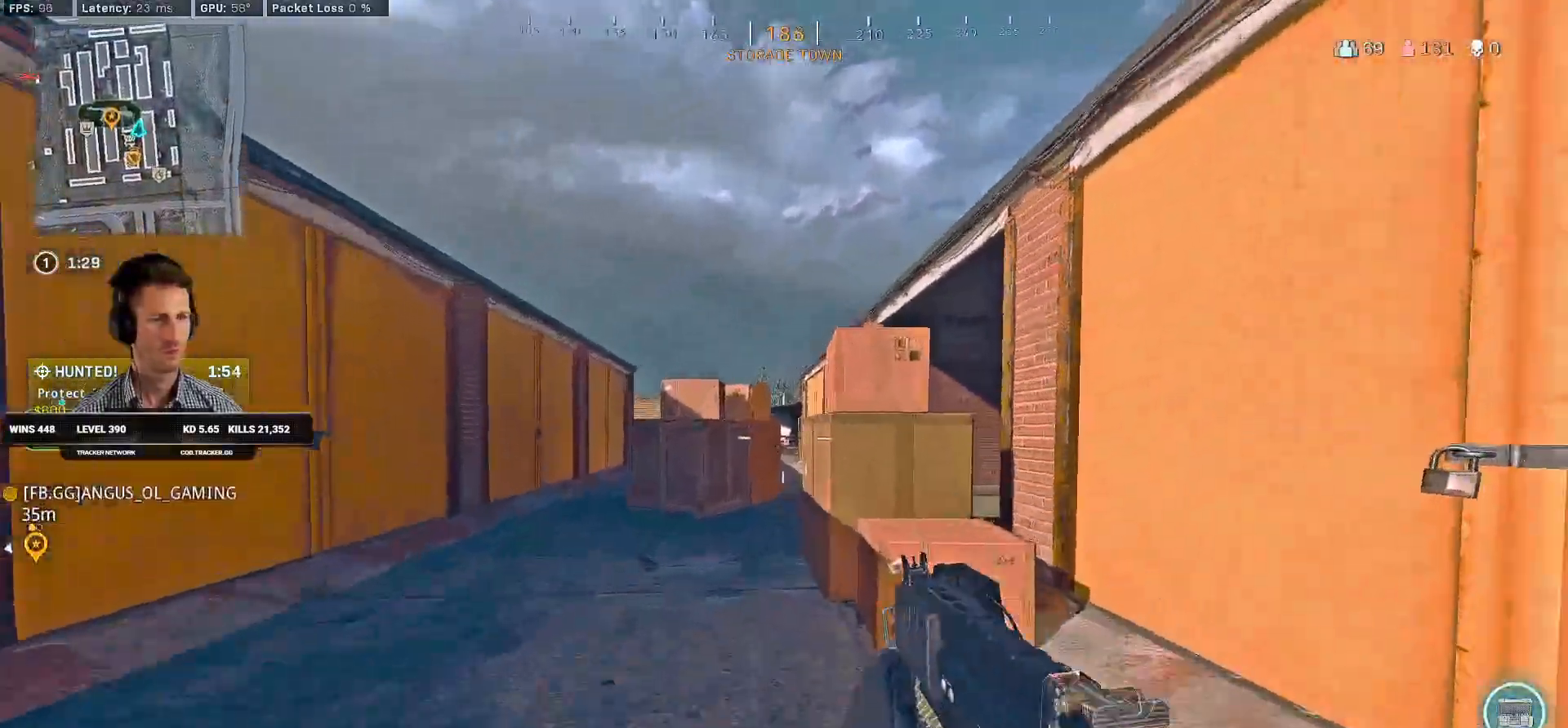
{"keys": ["shift", "w"], "mouse": [], "events": [[34, "a", "up"], [184, "a", "down"], [500, "a", "up"]]}
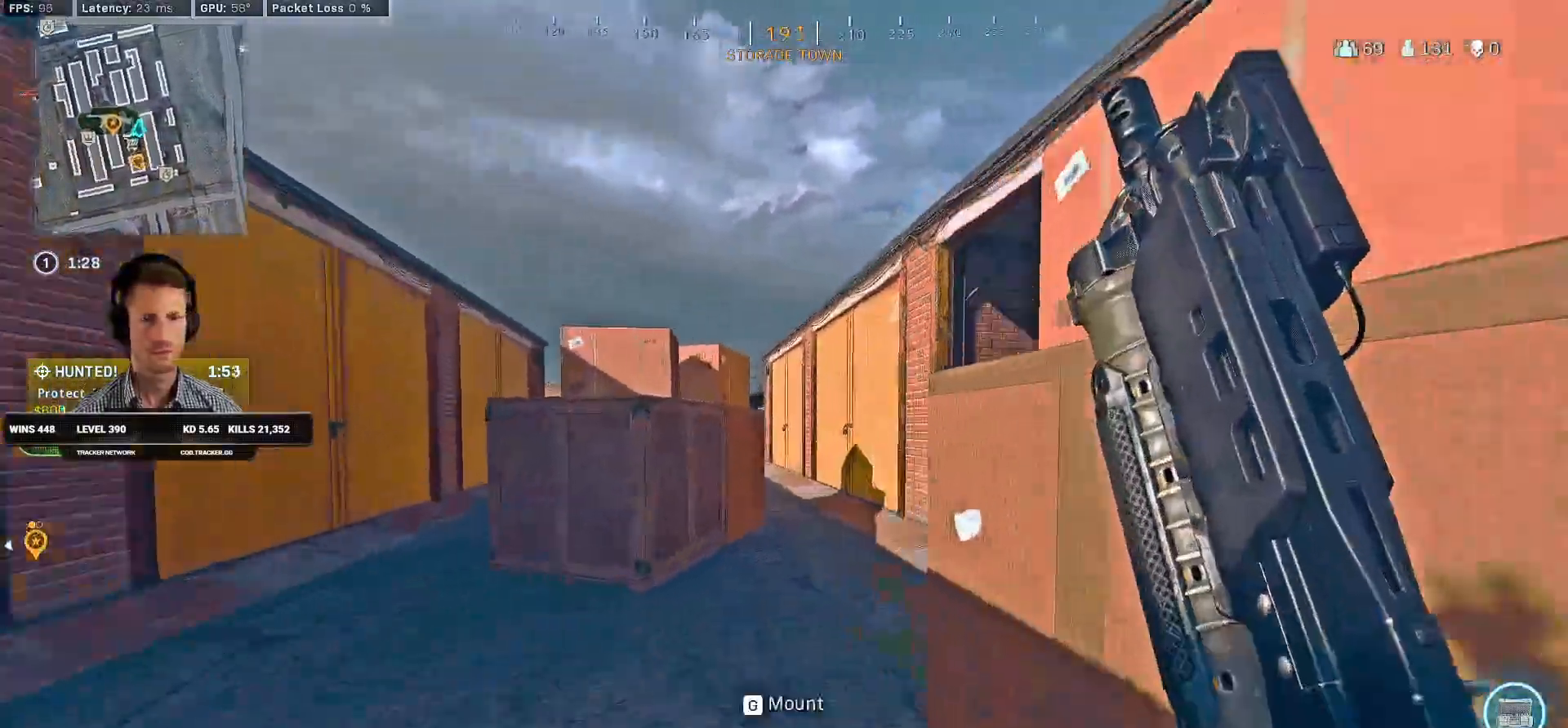
{"keys": ["4", "shift", "w"], "mouse": [], "events": [[284, "d", "down"], [417, "d", "up"], [484, "4", "down"]]}
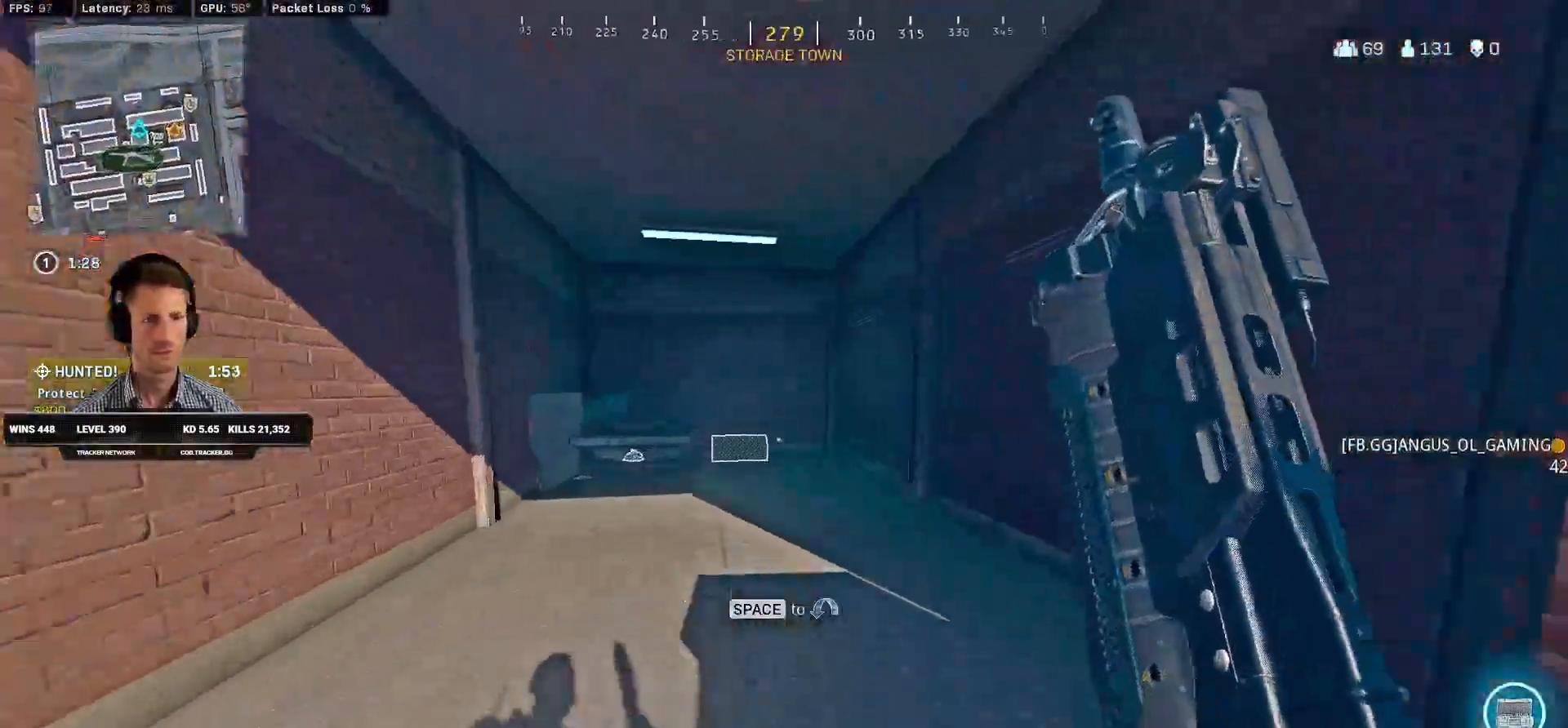
{"keys": ["a", "w"], "mouse": []}
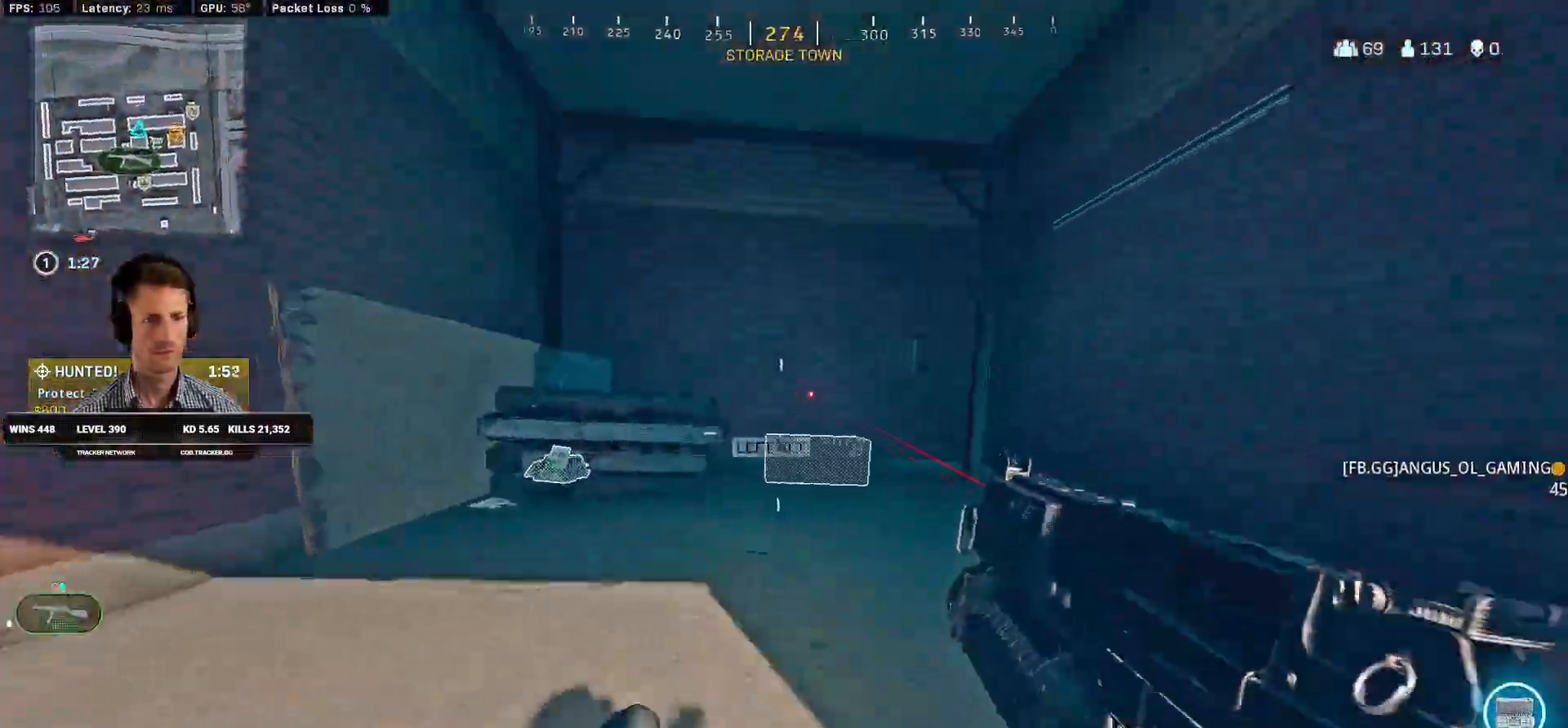
{"keys": ["ctrl", "s"], "mouse": [], "events": [[50, "w", "up"], [84, "mouse_wheel", "down"], [100, "mouse_wheel", "up"], [167, "f", "down"], [267, "f", "up"], [300, "a", "up"], [300, "s", "down"], [350, "ctrl", "down"], [350, "f", "down"], [450, "f", "up"]]}
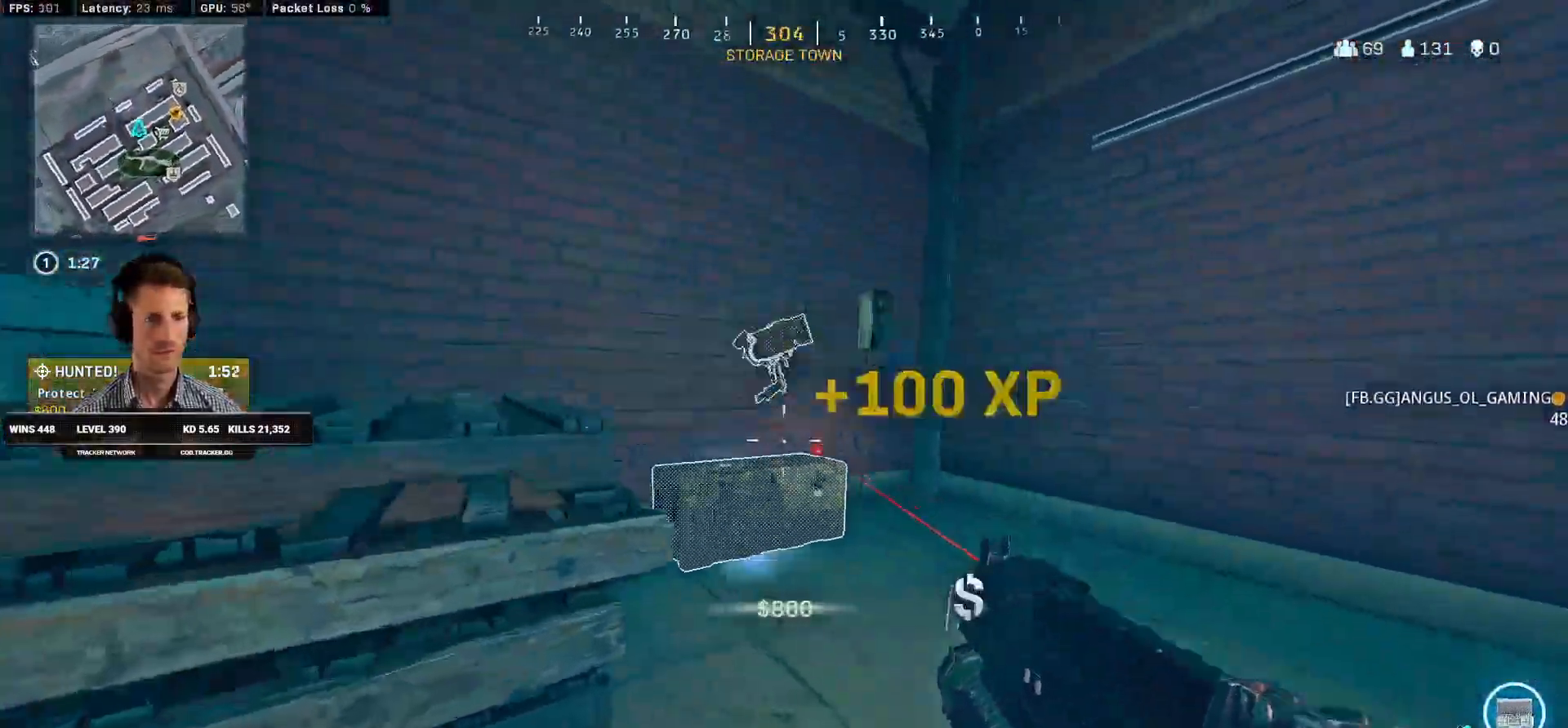
{"keys": ["w"], "mouse": [], "events": [[67, "d", "down"], [84, "ctrl", "up"], [184, "s", "up"], [267, "w", "down"], [300, "d", "up"]]}
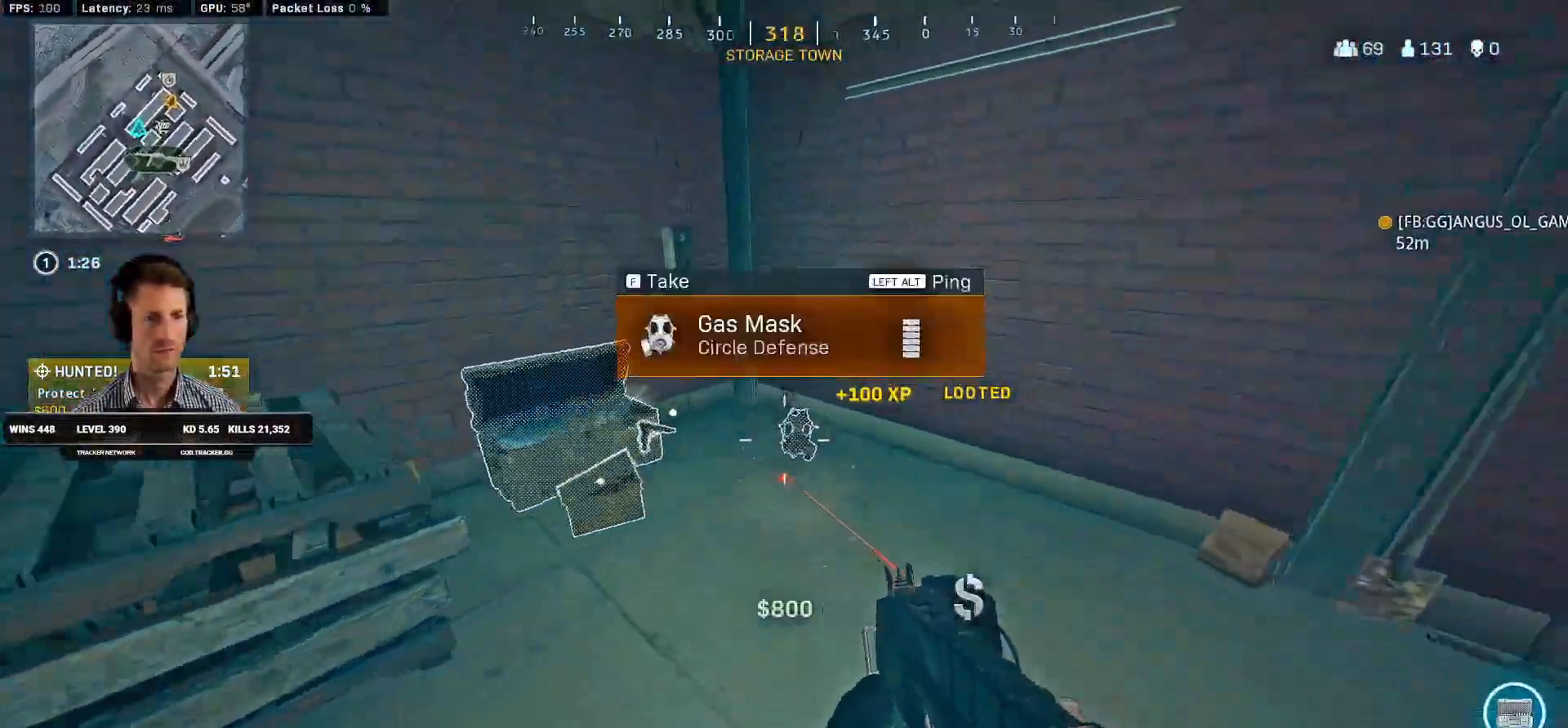
{"keys": ["a"], "mouse": [], "events": [[84, "mouse_wheel", "down"], [100, "mouse_wheel", "up"], [200, "w", "up"], [284, "f", "down"], [300, "s", "down"], [367, "f", "up"], [384, "a", "down"], [434, "s", "up"], [450, "mouse_wheel", "down"], [467, "mouse_wheel", "up"]]}